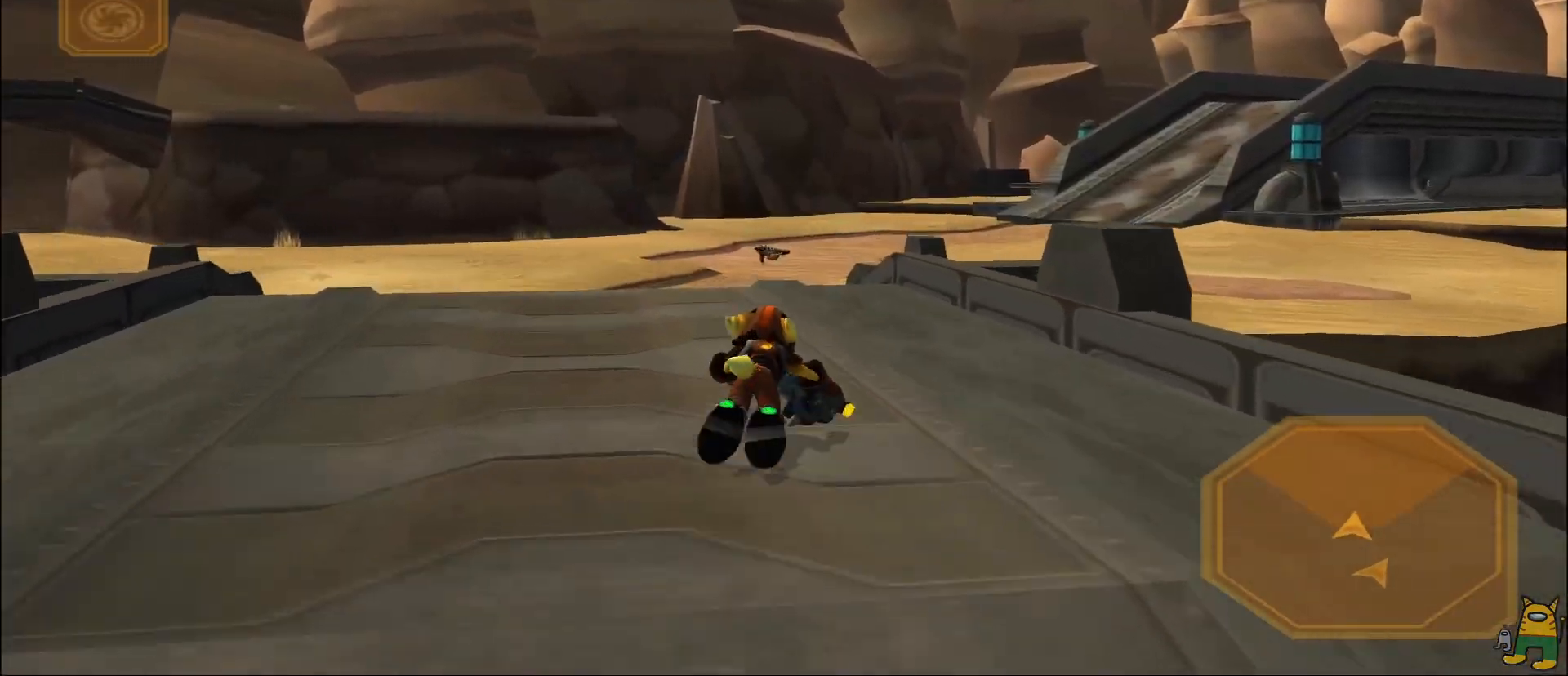
Gameplay with a controller (PlayStation layout); each line is a JSON object with the inputs held at the frame after it (dt_ms = milliseconds from this image to that frame). "events" lists button and stick changes between this image and that frame as [ms after this image, input, new state], when the widget could be followed in between. Not read: L3 R3.
{"dt_ms": 500, "buttons": [], "left_stick": "right", "right_stick": "center", "events": [[117, "left_stick", "right"], [133, "DPAD_RIGHT", "down"], [133, "R2", "up"], [200, "DPAD_RIGHT", "up"], [283, "DPAD_UP", "down"], [350, "DPAD_UP", "up"]]}
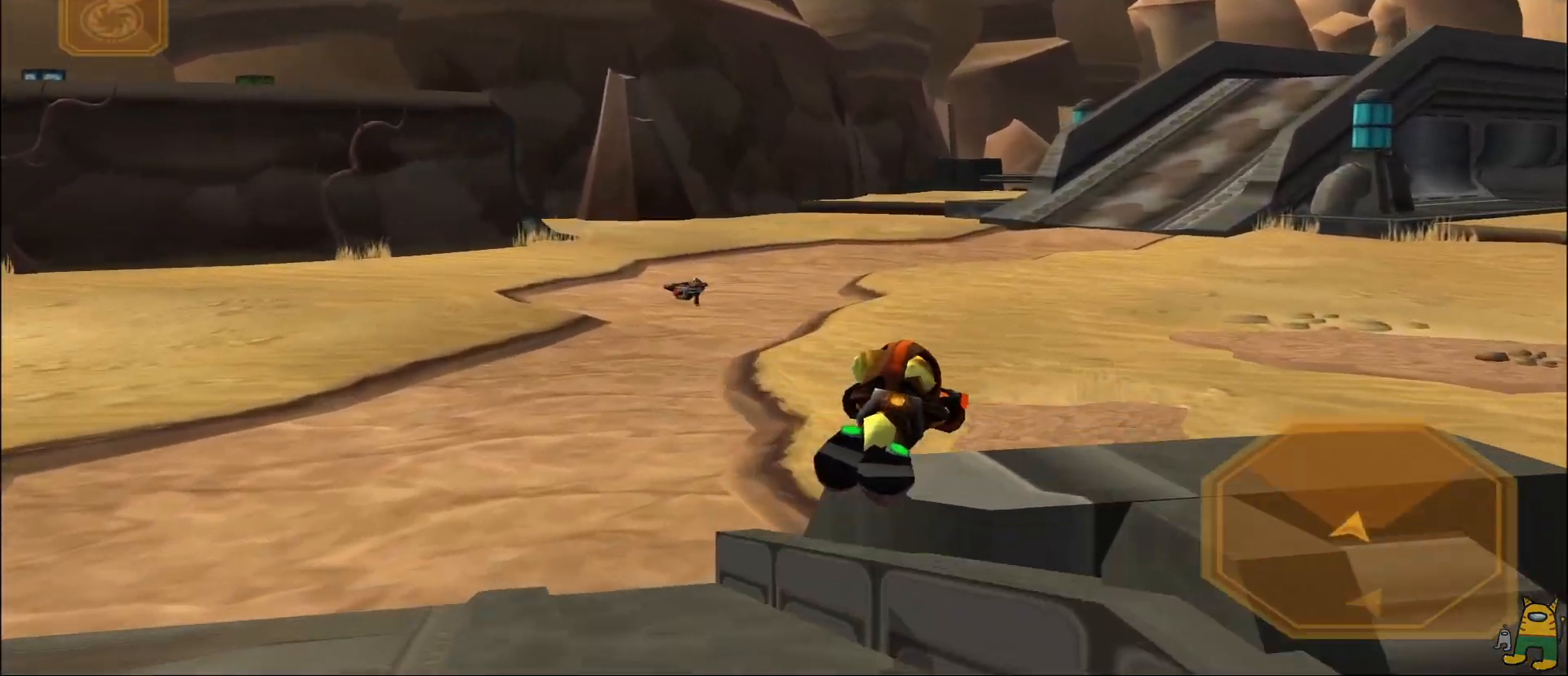
{"dt_ms": 500, "buttons": [], "left_stick": "center", "right_stick": "center", "events": [[67, "left_stick", "center"], [283, "SQUARE", "down"], [367, "SQUARE", "up"]]}
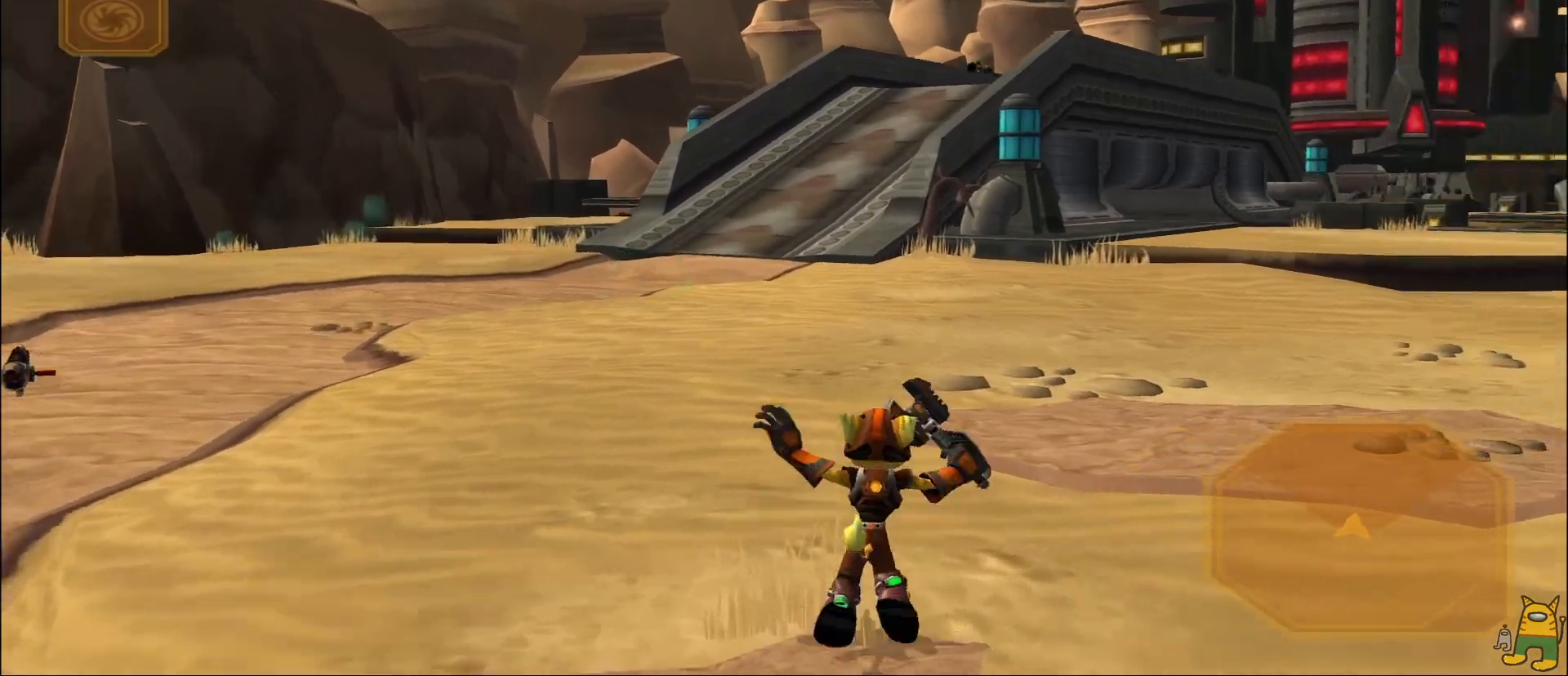
{"dt_ms": 500, "buttons": ["CROSS", "R2"], "left_stick": "center", "right_stick": "center", "events": [[183, "DPAD_RIGHT", "down"], [200, "L2", "down"], [233, "CROSS", "down"], [233, "left_stick", "left"], [267, "DPAD_RIGHT", "up"], [300, "L2", "up"], [300, "R2", "down"], [367, "R2", "up"], [483, "R2", "down"], [483, "left_stick", "center"]]}
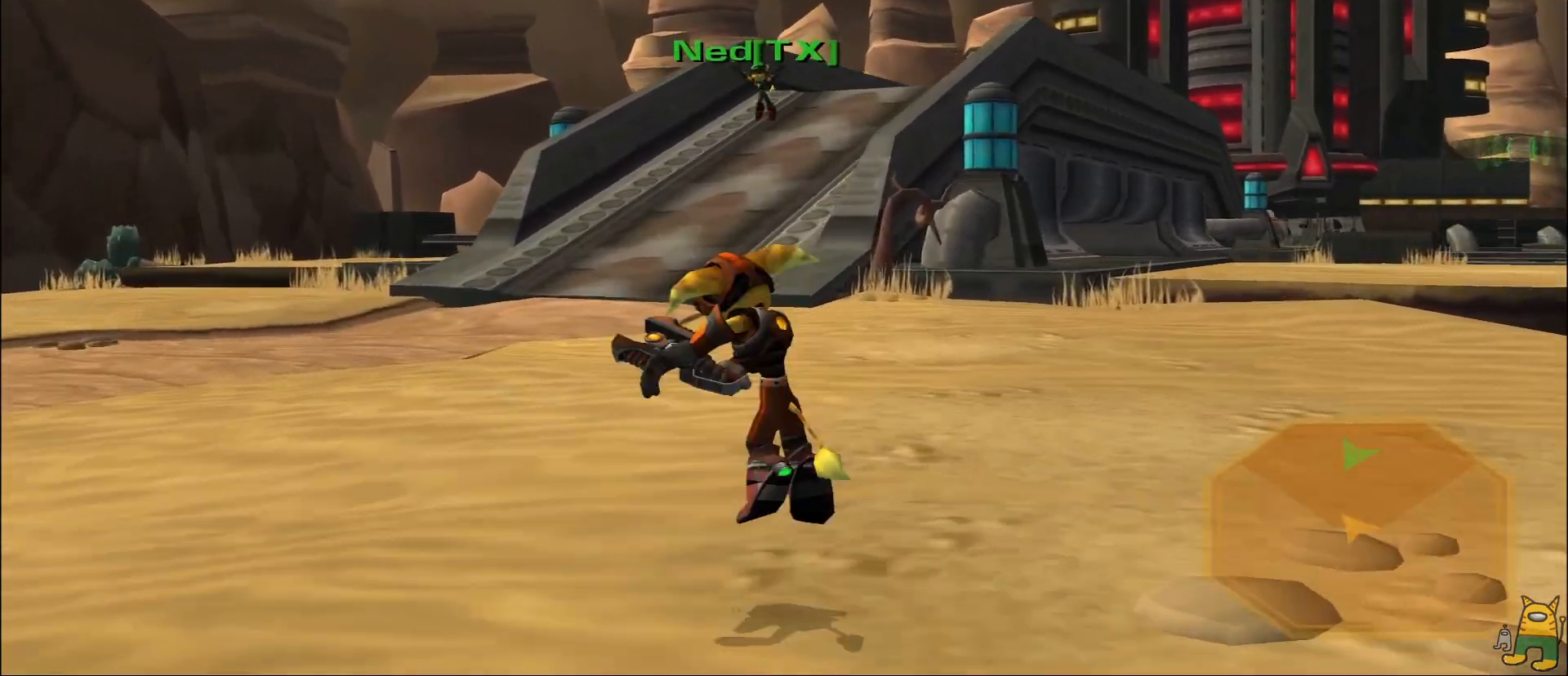
{"dt_ms": 500, "buttons": [], "left_stick": "center", "right_stick": "center", "events": [[233, "CROSS", "up"], [267, "R2", "up"]]}
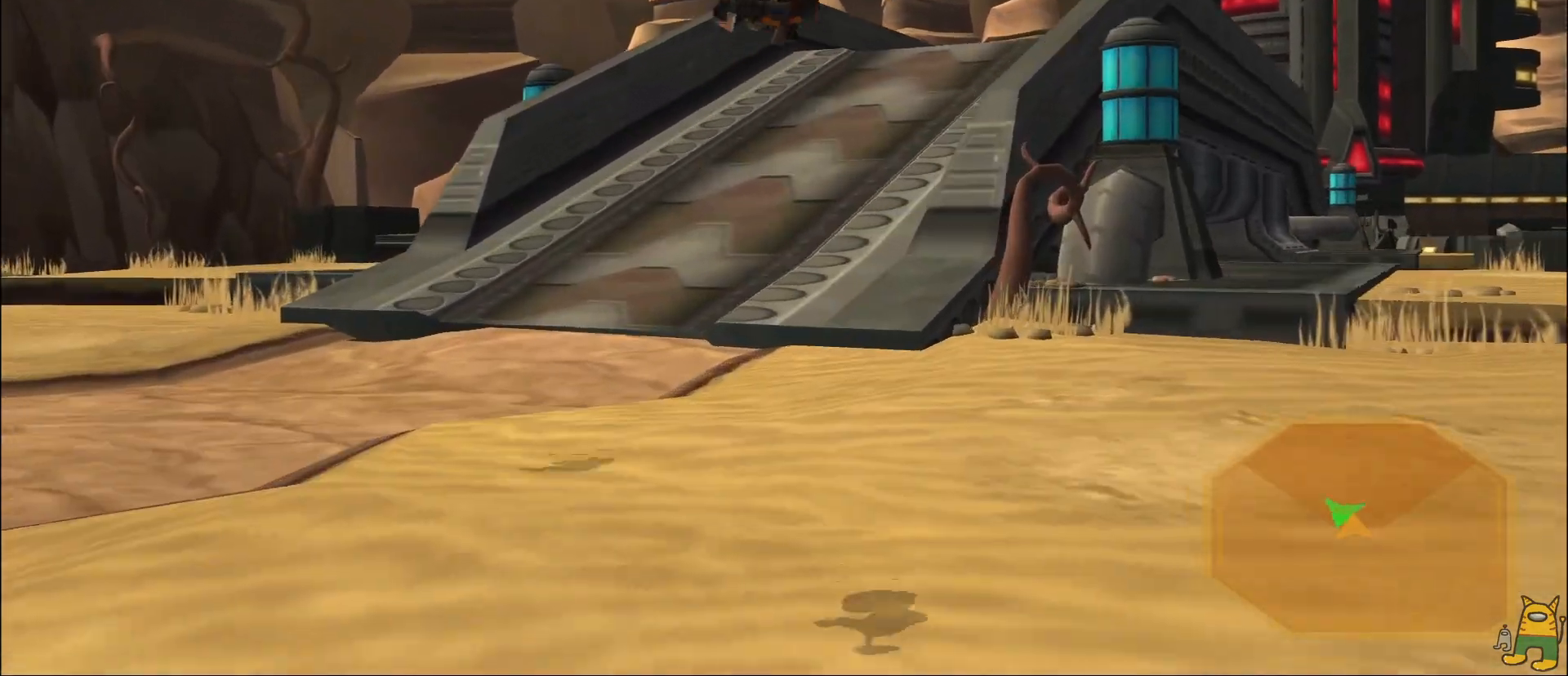
{"dt_ms": 500, "buttons": [], "left_stick": "up", "right_stick": "center"}
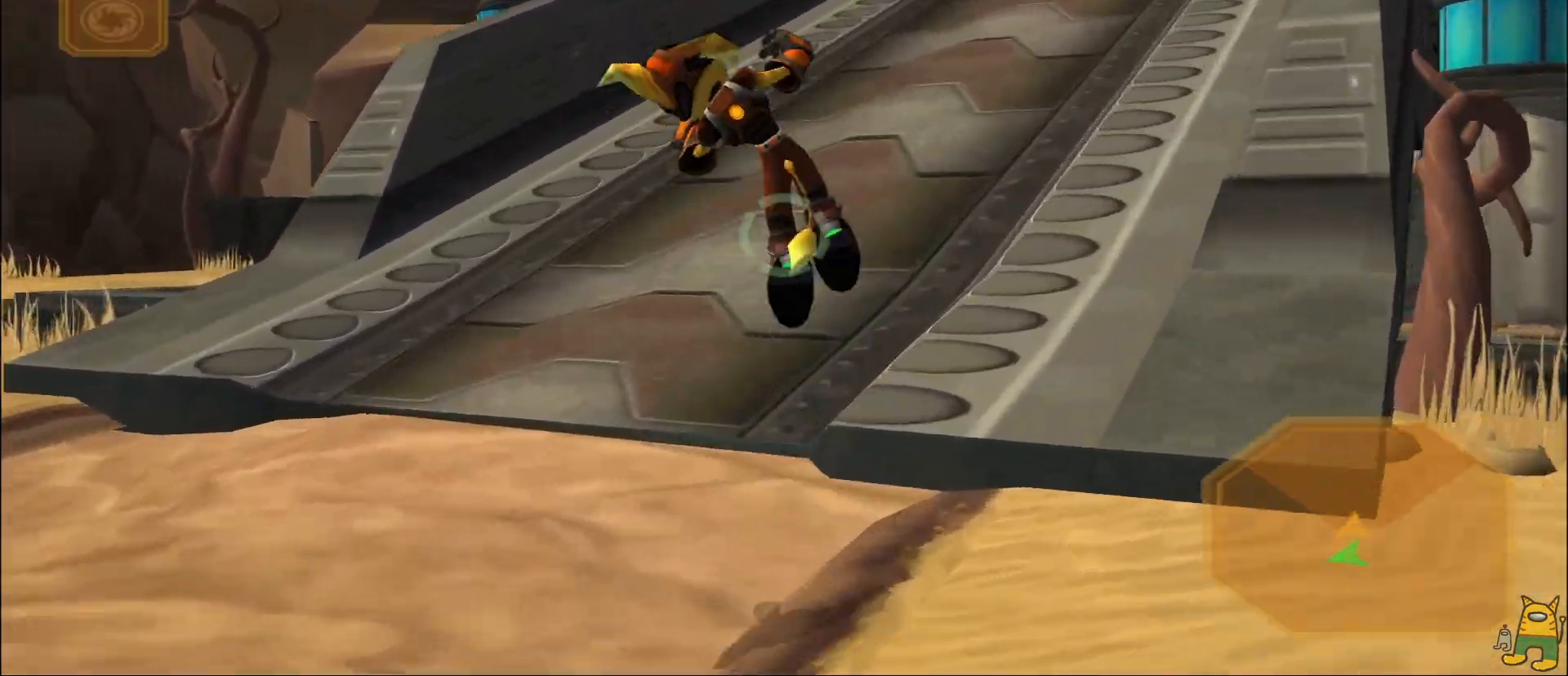
{"dt_ms": 500, "buttons": [], "left_stick": "up-right", "right_stick": "center", "events": [[483, "left_stick", "up-right"]]}
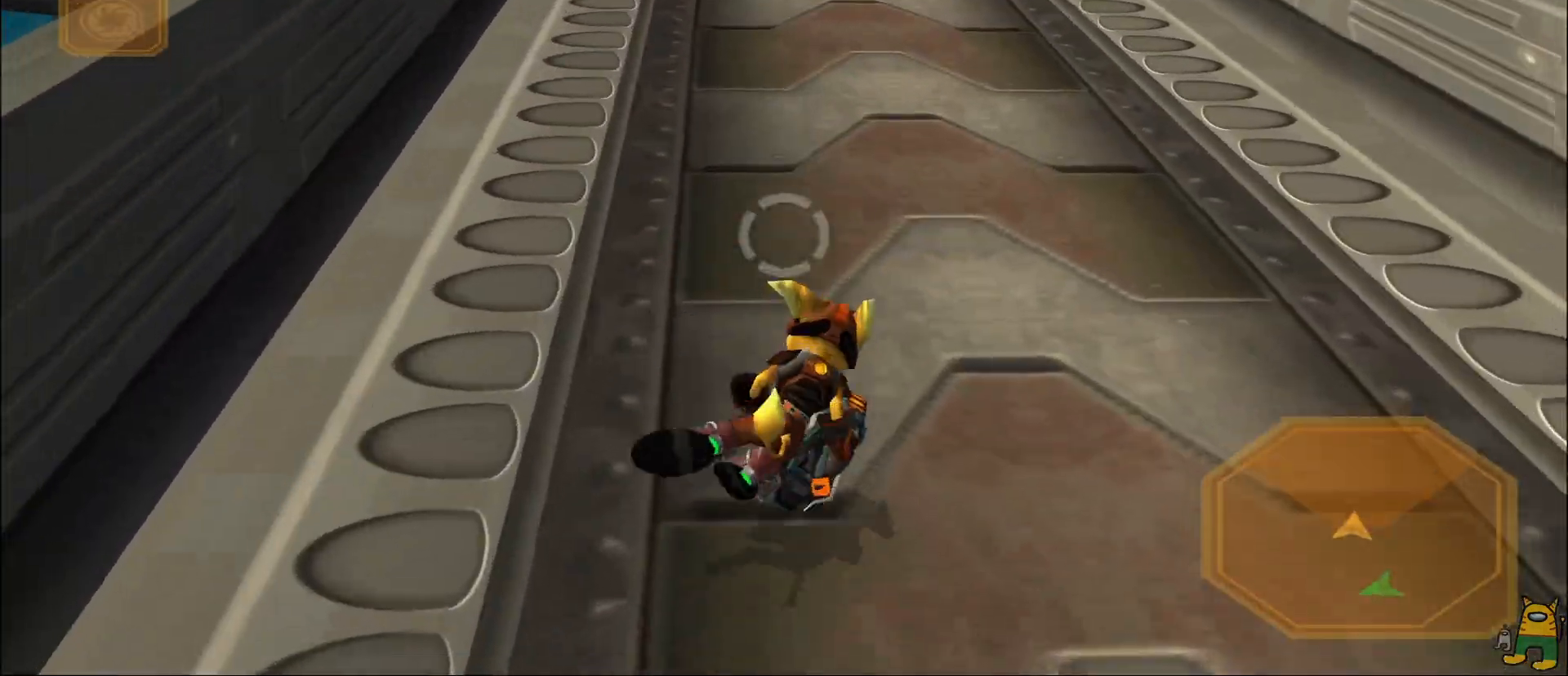
{"dt_ms": 500, "buttons": ["L2"], "left_stick": "up", "right_stick": "center", "events": [[267, "left_stick", "up-left"], [383, "L2", "down"], [483, "left_stick", "up"]]}
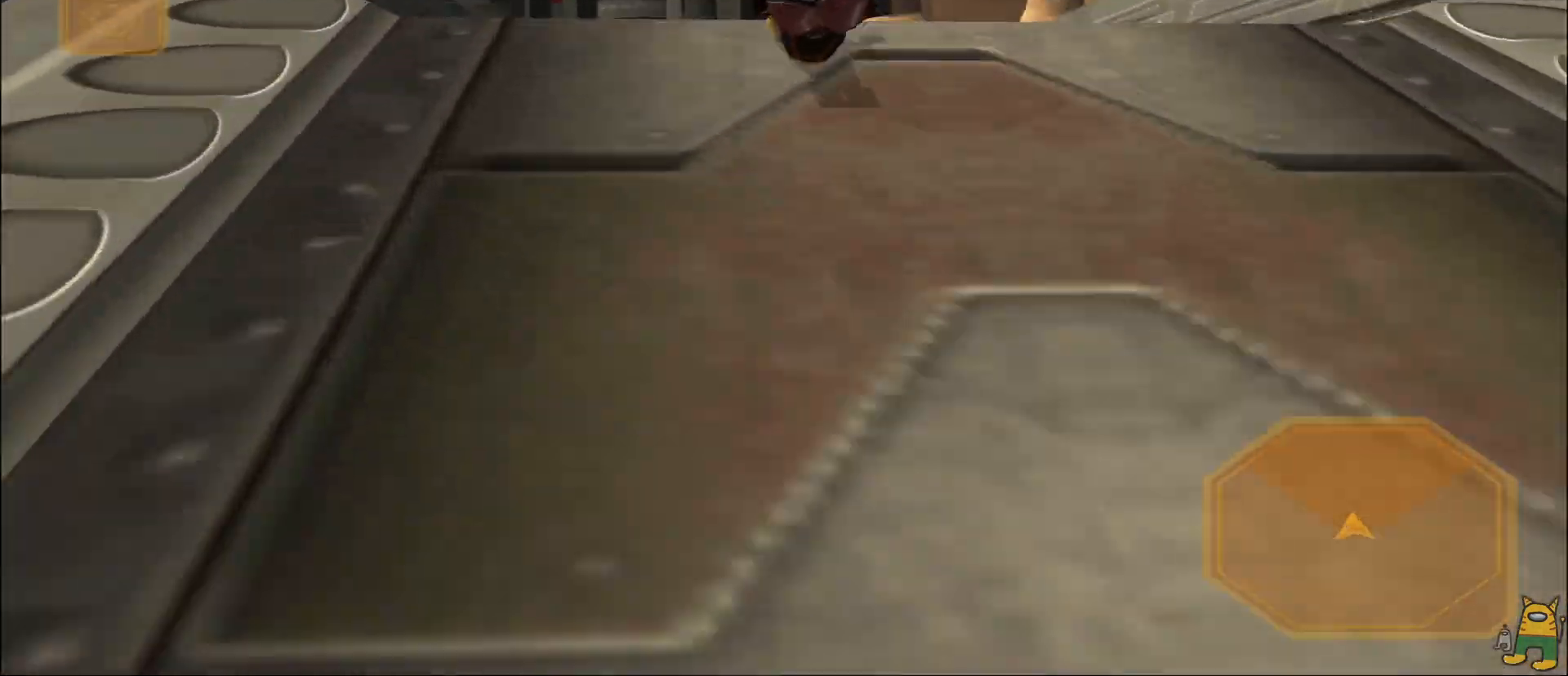
{"dt_ms": 500, "buttons": ["R2"], "left_stick": "up", "right_stick": "center", "events": [[133, "R1", "down"], [333, "L2", "up"], [333, "R1", "up"], [450, "R2", "down"]]}
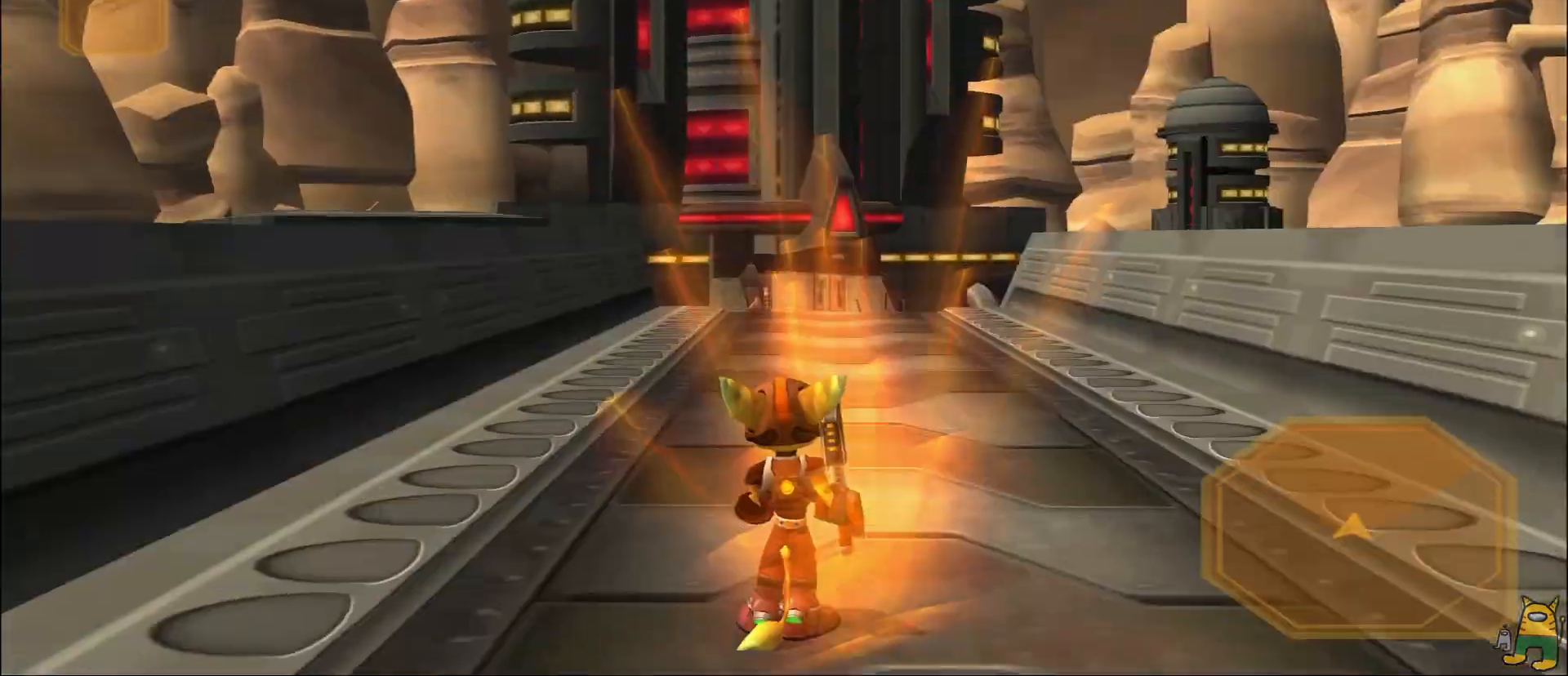
{"dt_ms": 500, "buttons": ["L2"], "left_stick": "up", "right_stick": "center", "events": [[50, "R2", "up"], [483, "L2", "down"]]}
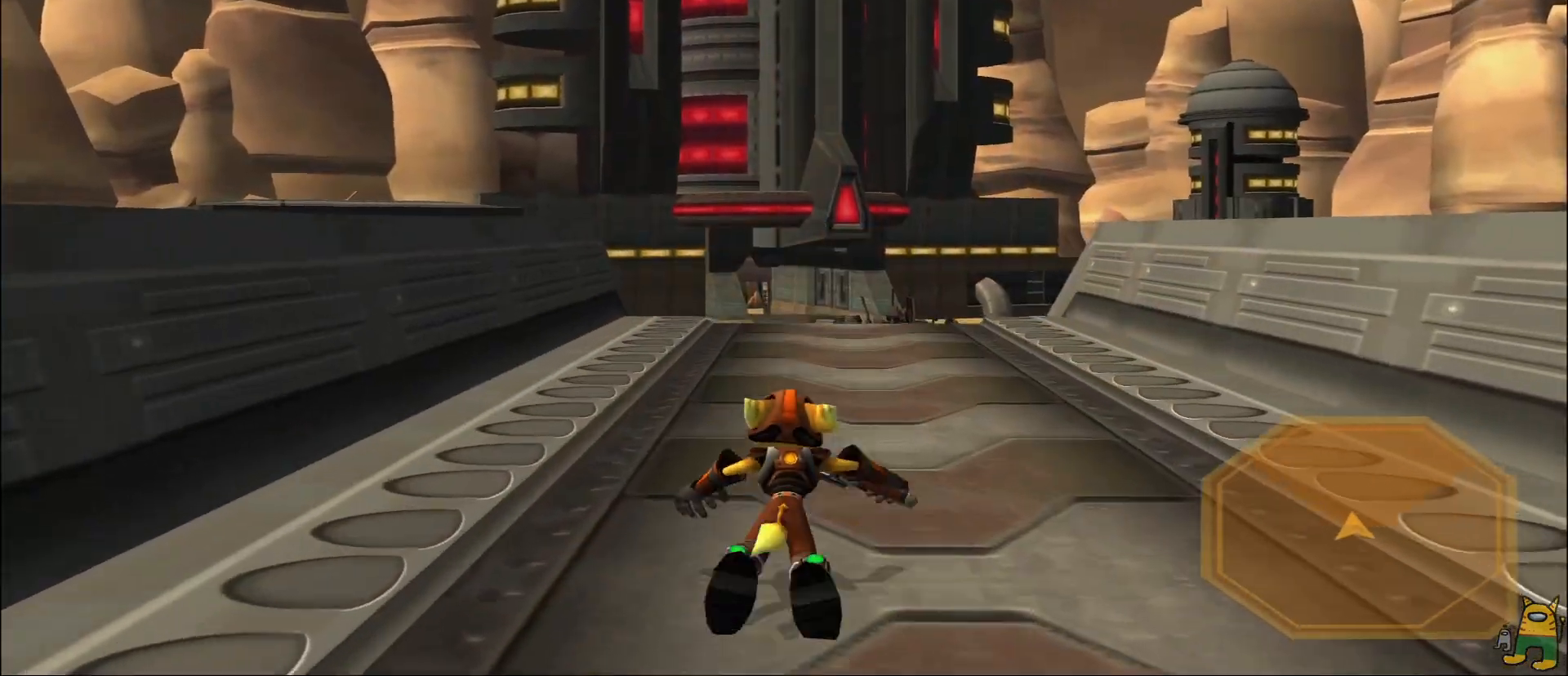
{"dt_ms": 1000, "buttons": [], "left_stick": "center", "right_stick": "left"}
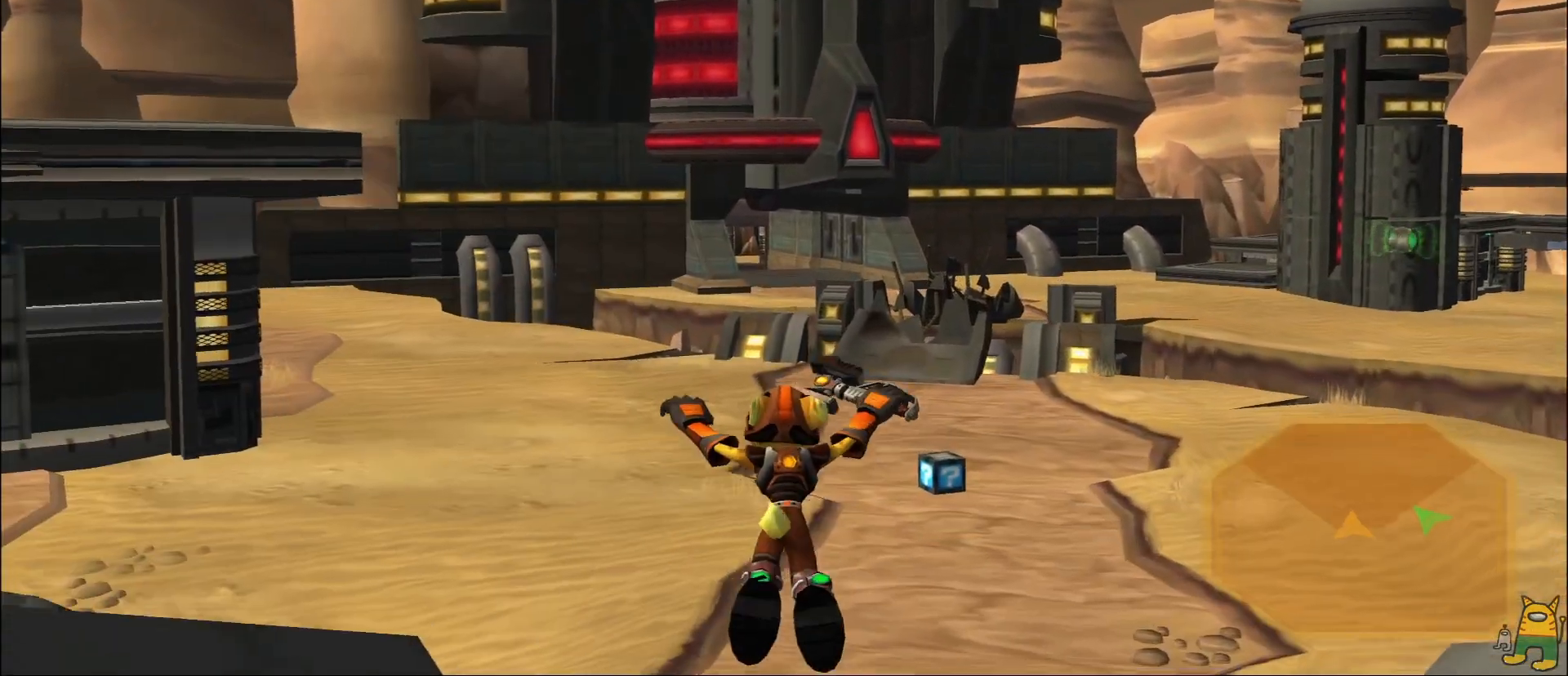
{"dt_ms": 500, "buttons": [], "left_stick": "center", "right_stick": "center", "events": [[83, "right_stick", "center"], [217, "right_stick", "left"], [333, "right_stick", "center"], [367, "SQUARE", "down"], [383, "right_stick", "left"], [417, "SQUARE", "up"], [433, "right_stick", "center"]]}
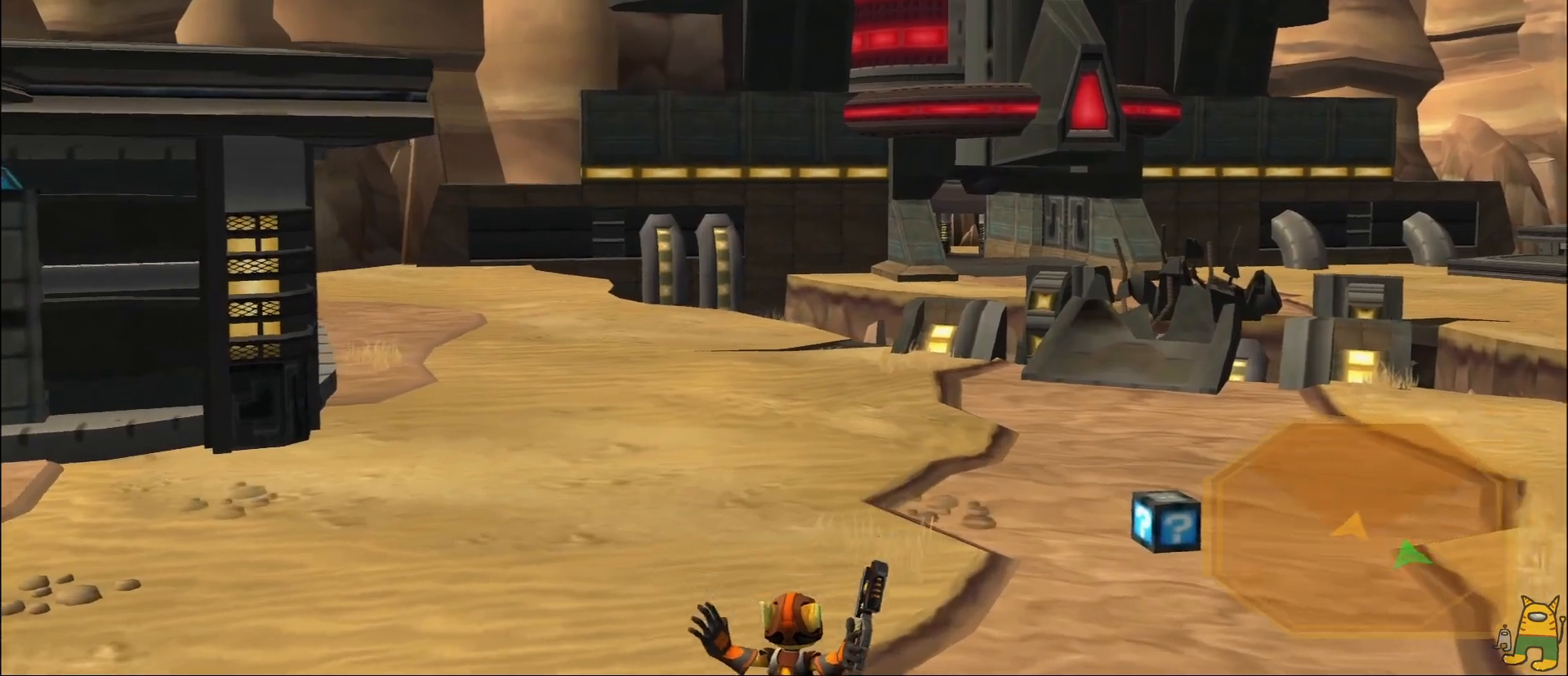
{"dt_ms": 500, "buttons": ["CROSS", "R2"], "left_stick": "center", "right_stick": "center", "events": [[200, "CROSS", "down"], [200, "R2", "down"], [200, "left_stick", "up-left"], [467, "left_stick", "center"]]}
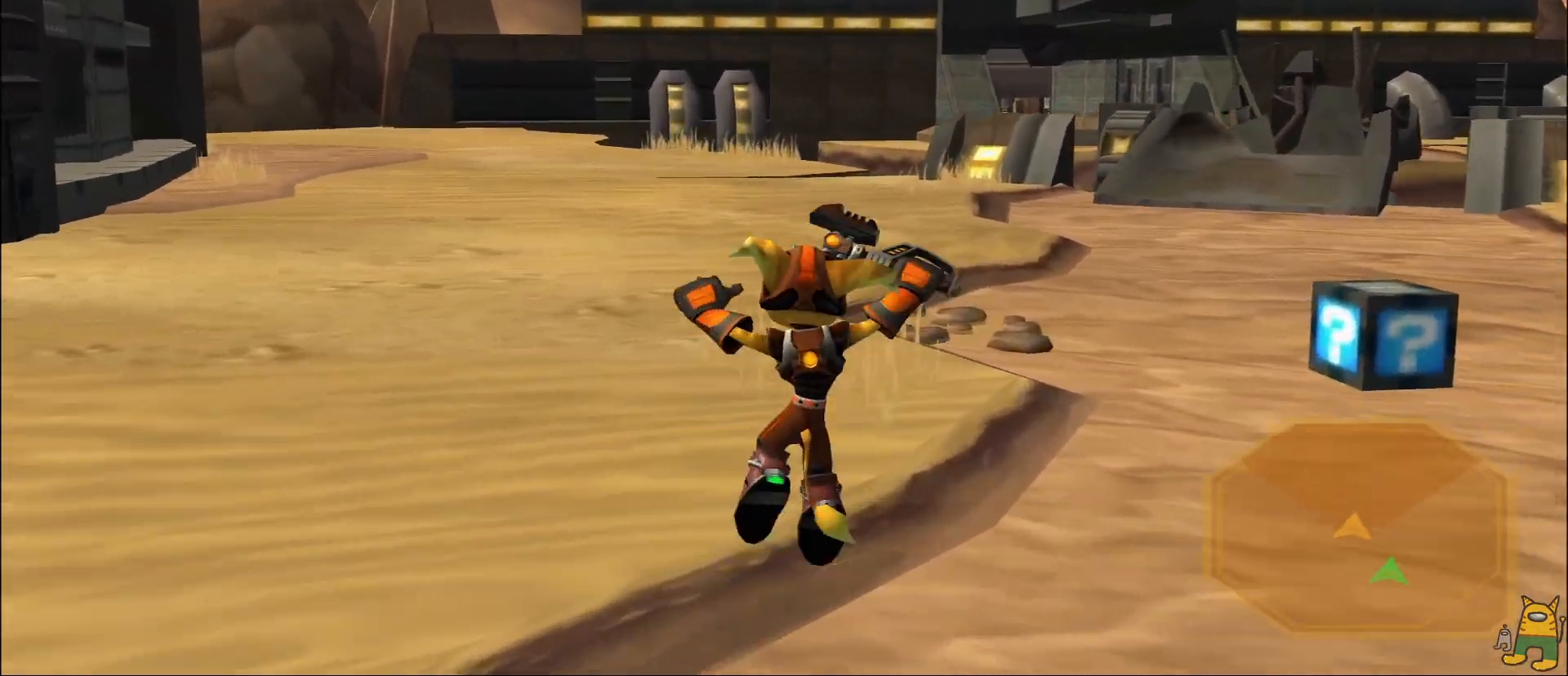
{"dt_ms": 500, "buttons": [], "left_stick": "up", "right_stick": "center", "events": [[117, "CROSS", "up"], [117, "R2", "up"], [283, "left_stick", "up"]]}
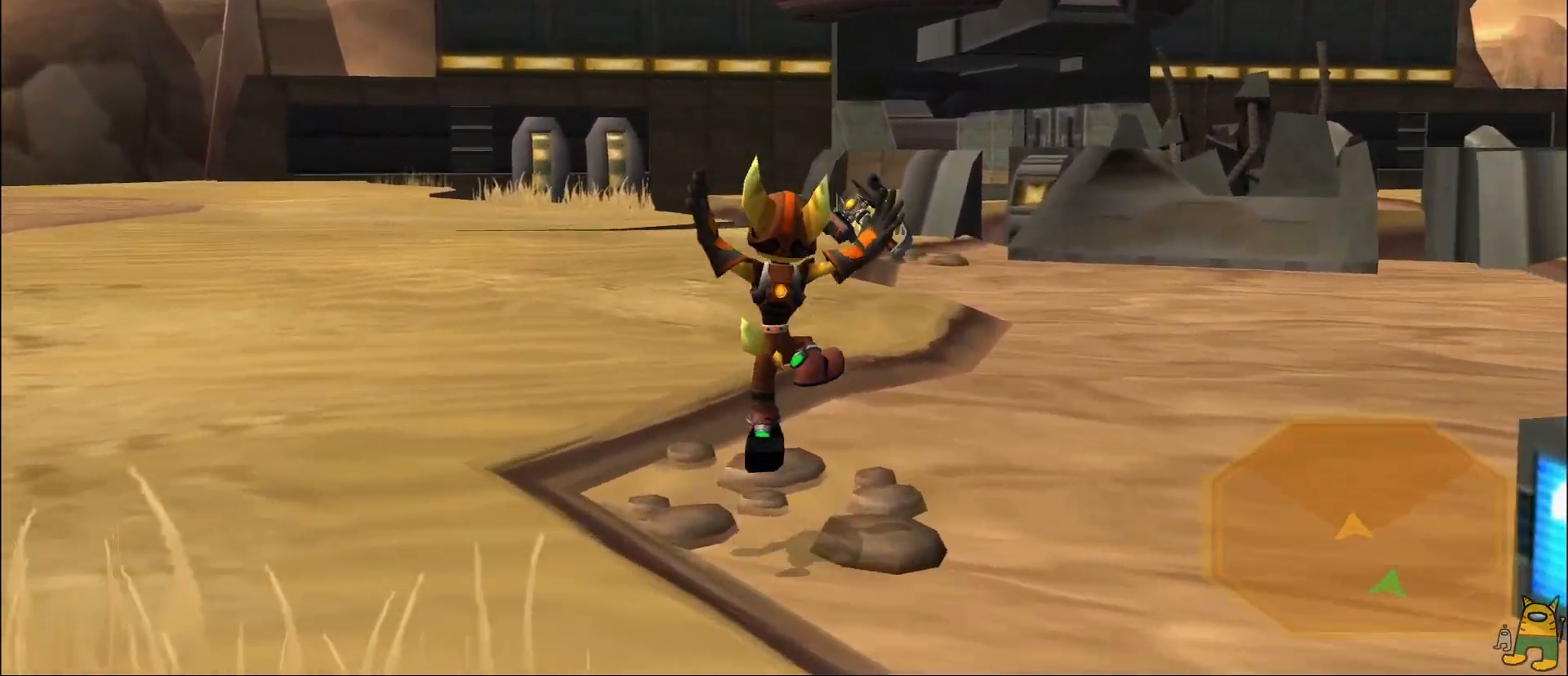
{"dt_ms": 500, "buttons": [], "left_stick": "left", "right_stick": "center", "events": [[17, "R1", "down"], [117, "R1", "up"], [133, "left_stick", "up-left"], [167, "R1", "down"], [267, "R1", "up"], [333, "left_stick", "left"]]}
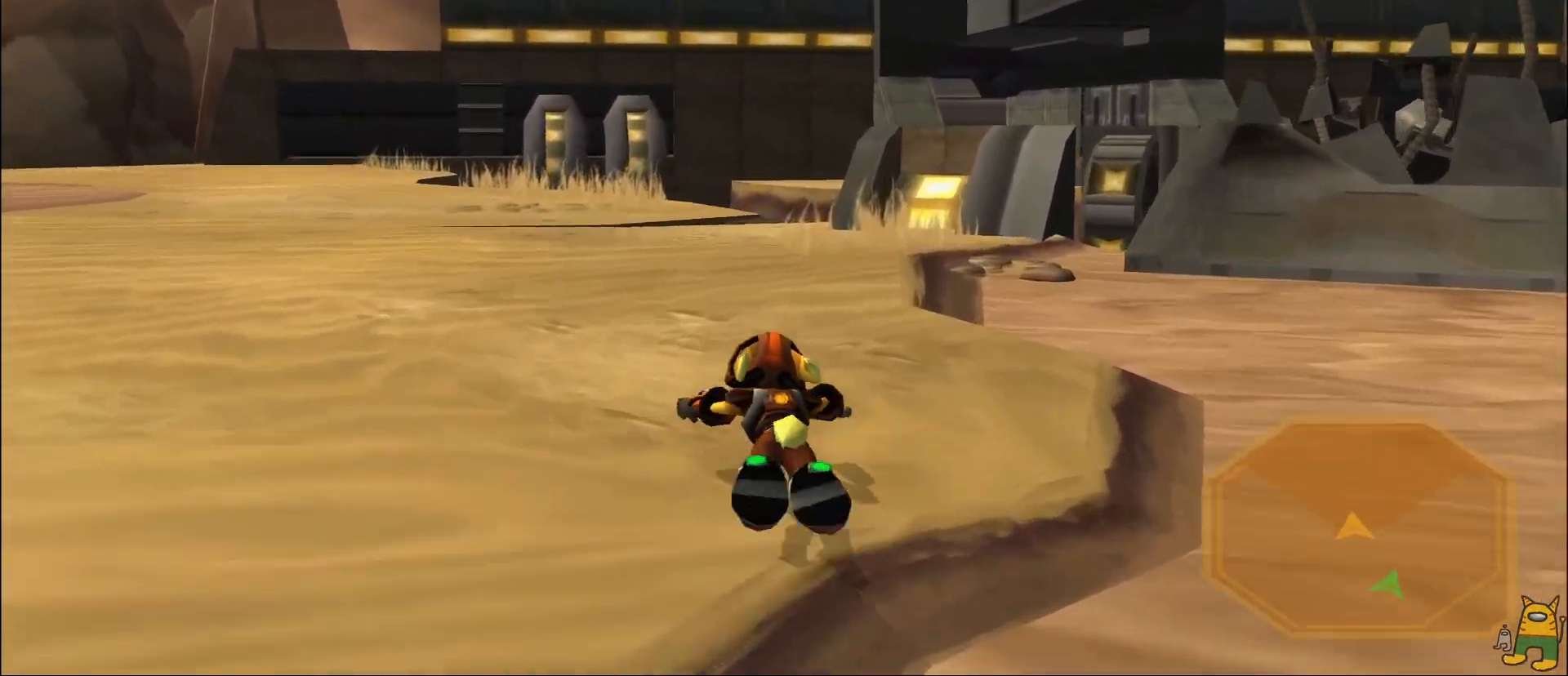
{"dt_ms": 500, "buttons": ["L1"], "left_stick": "left", "right_stick": "center", "events": [[317, "L1", "down"]]}
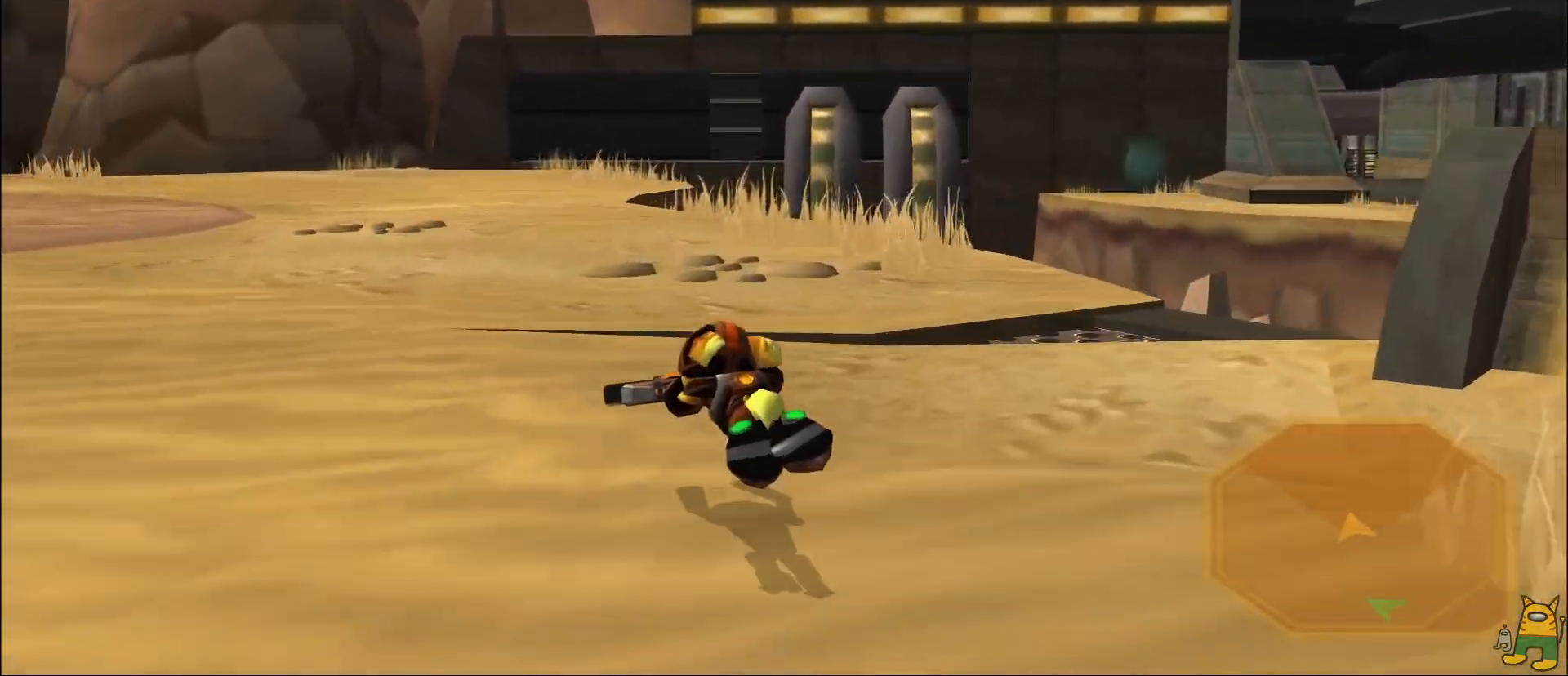
{"dt_ms": 500, "buttons": [], "left_stick": "center", "right_stick": "center", "events": [[400, "L1", "up"], [400, "left_stick", "center"]]}
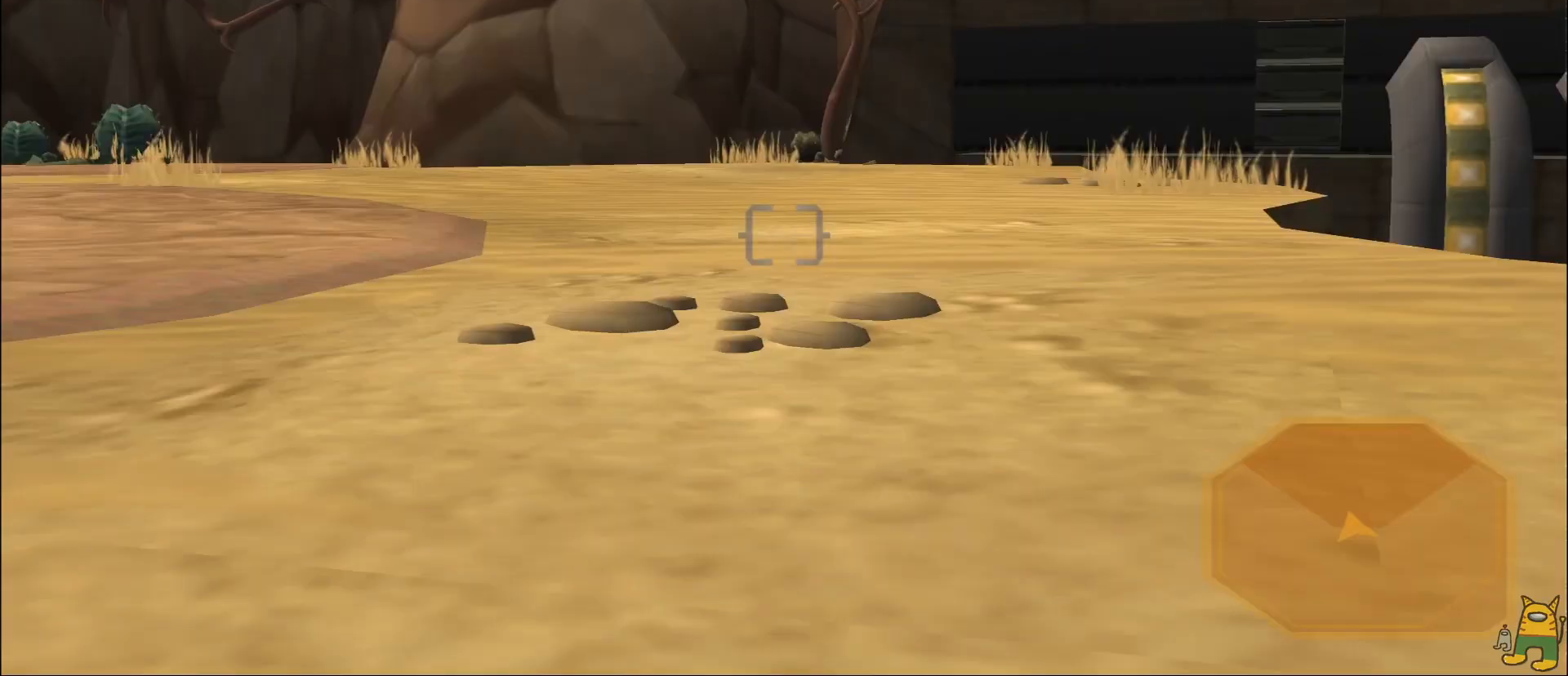
{"dt_ms": 500, "buttons": ["L2"], "left_stick": "center", "right_stick": "down-left", "events": [[83, "CROSS", "down"], [83, "R1", "down"], [100, "left_stick", "left"], [250, "CROSS", "up"], [300, "R1", "up"], [300, "right_stick", "left"], [333, "left_stick", "center"], [400, "L2", "down"], [483, "right_stick", "down-left"]]}
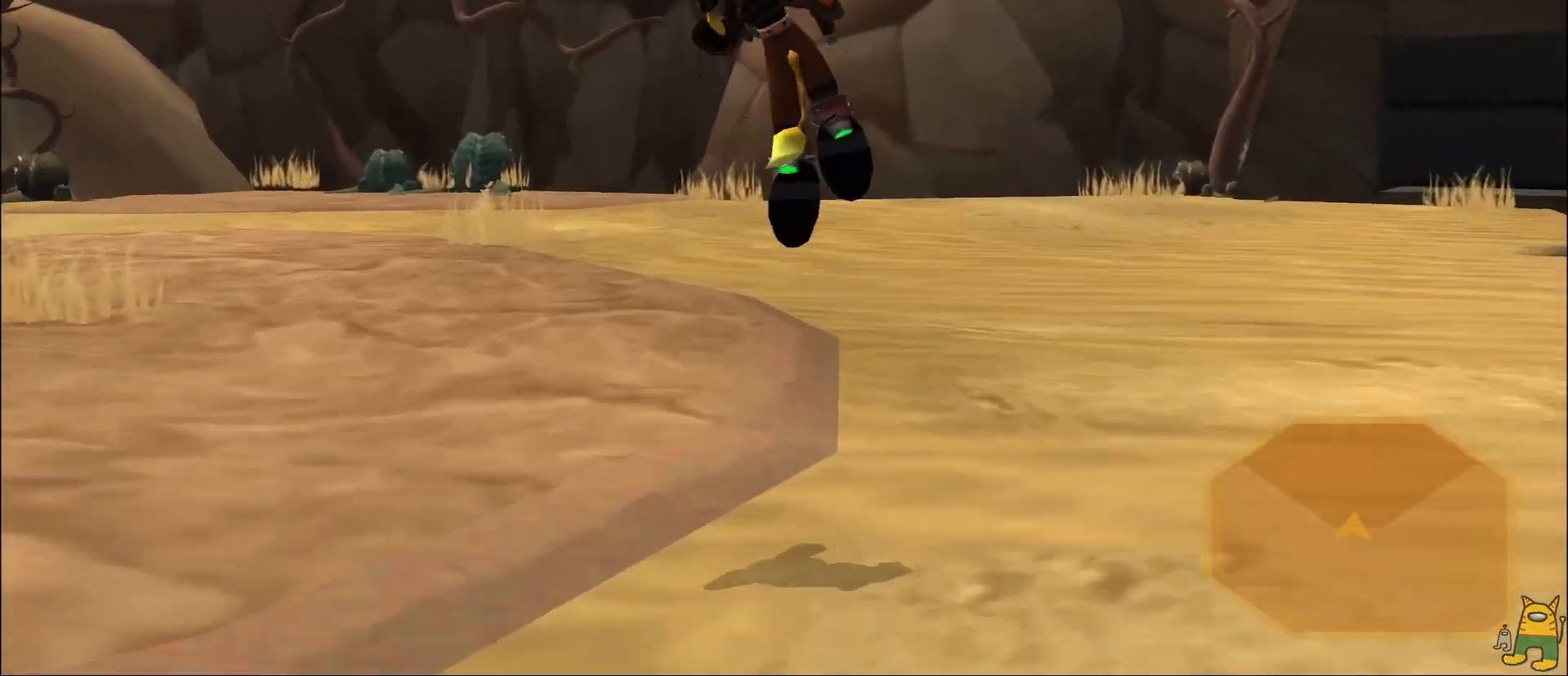
{"dt_ms": 500, "buttons": [], "left_stick": "center", "right_stick": "center", "events": [[283, "right_stick", "center"], [333, "L2", "up"]]}
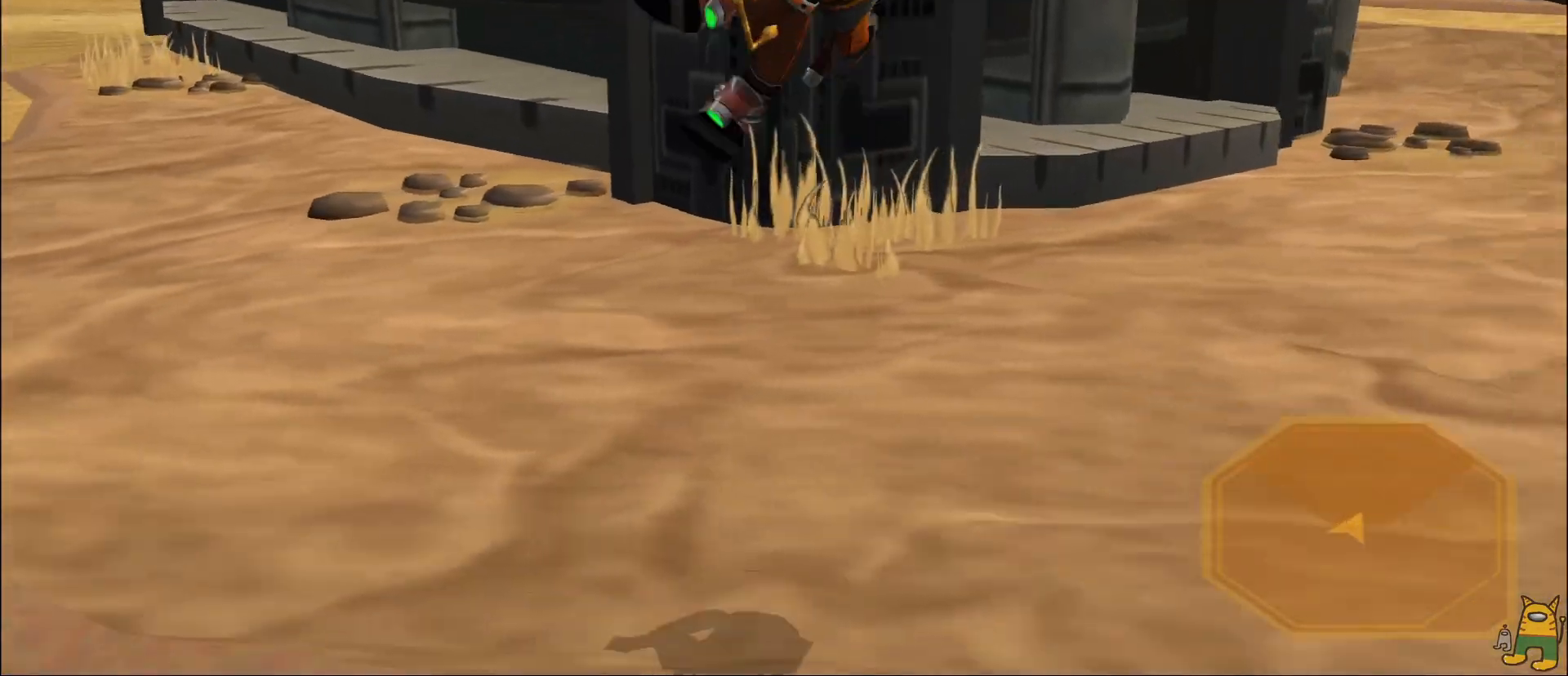
{"dt_ms": 500, "buttons": [], "left_stick": "center", "right_stick": "center", "events": [[17, "CROSS", "down"], [17, "R1", "down"], [17, "left_stick", "up"], [200, "CROSS", "up"], [217, "left_stick", "center"], [233, "R1", "up"]]}
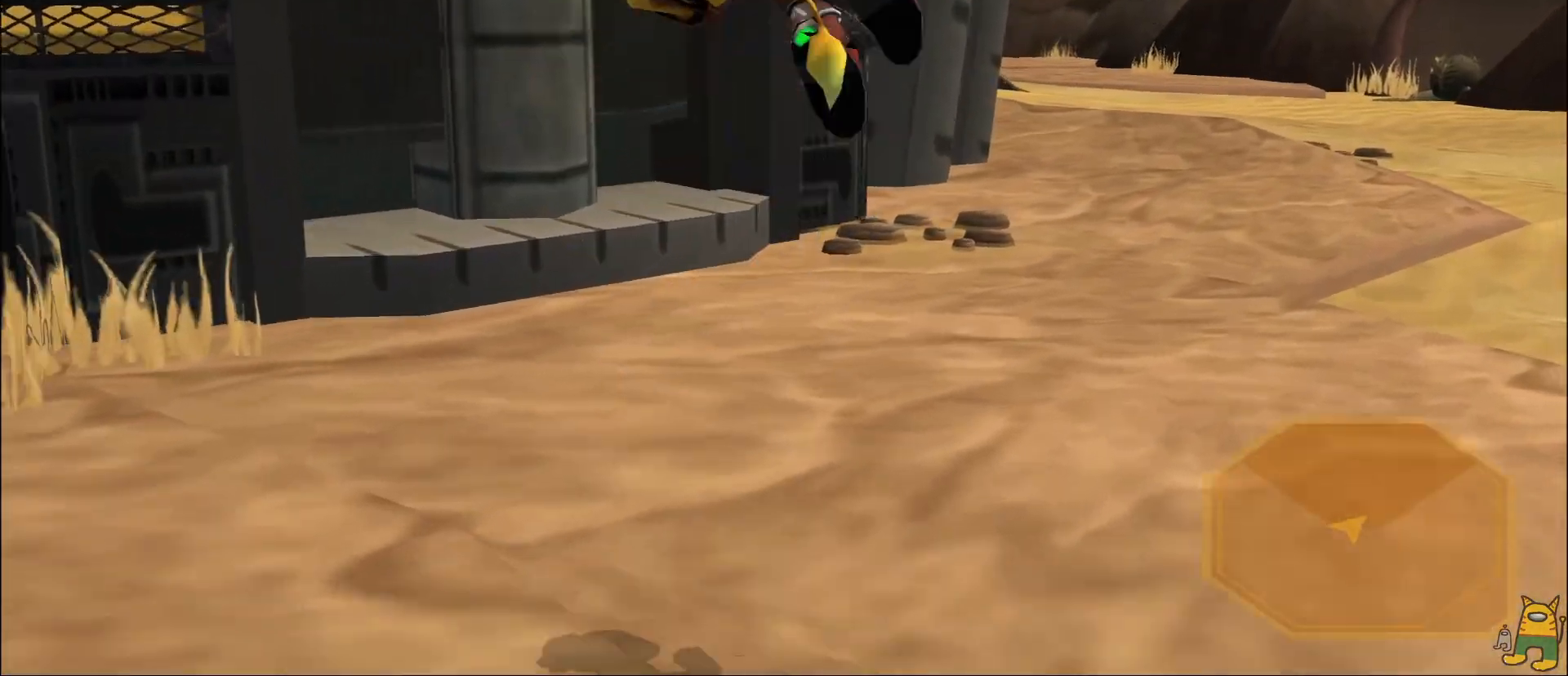
{"dt_ms": 500, "buttons": ["CROSS", "R1"], "left_stick": "up-left", "right_stick": "center", "events": [[417, "R1", "down"], [417, "left_stick", "up-left"], [433, "CROSS", "down"]]}
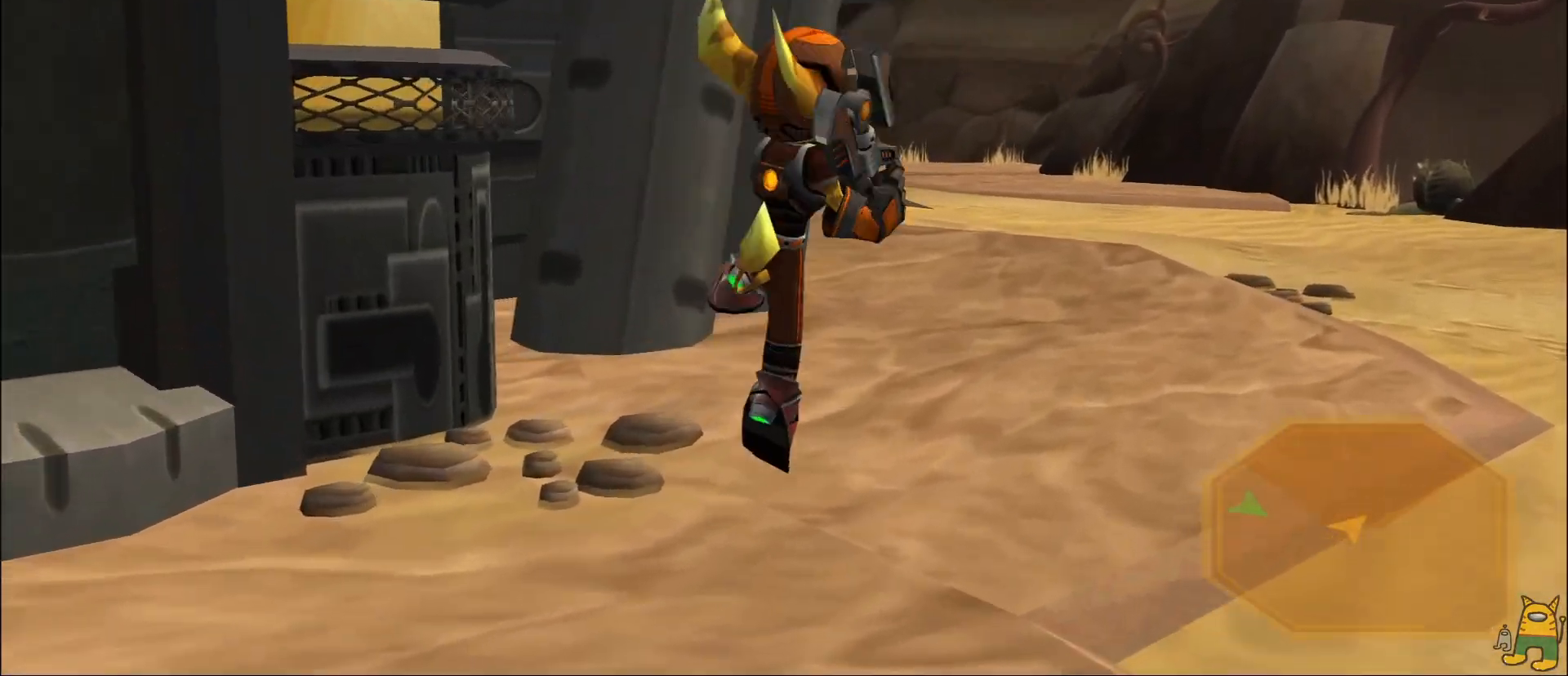
{"dt_ms": 500, "buttons": ["L2"], "left_stick": "center", "right_stick": "left", "events": [[200, "left_stick", "center"], [217, "CROSS", "up"], [233, "L2", "down"], [233, "R1", "up"], [300, "right_stick", "left"]]}
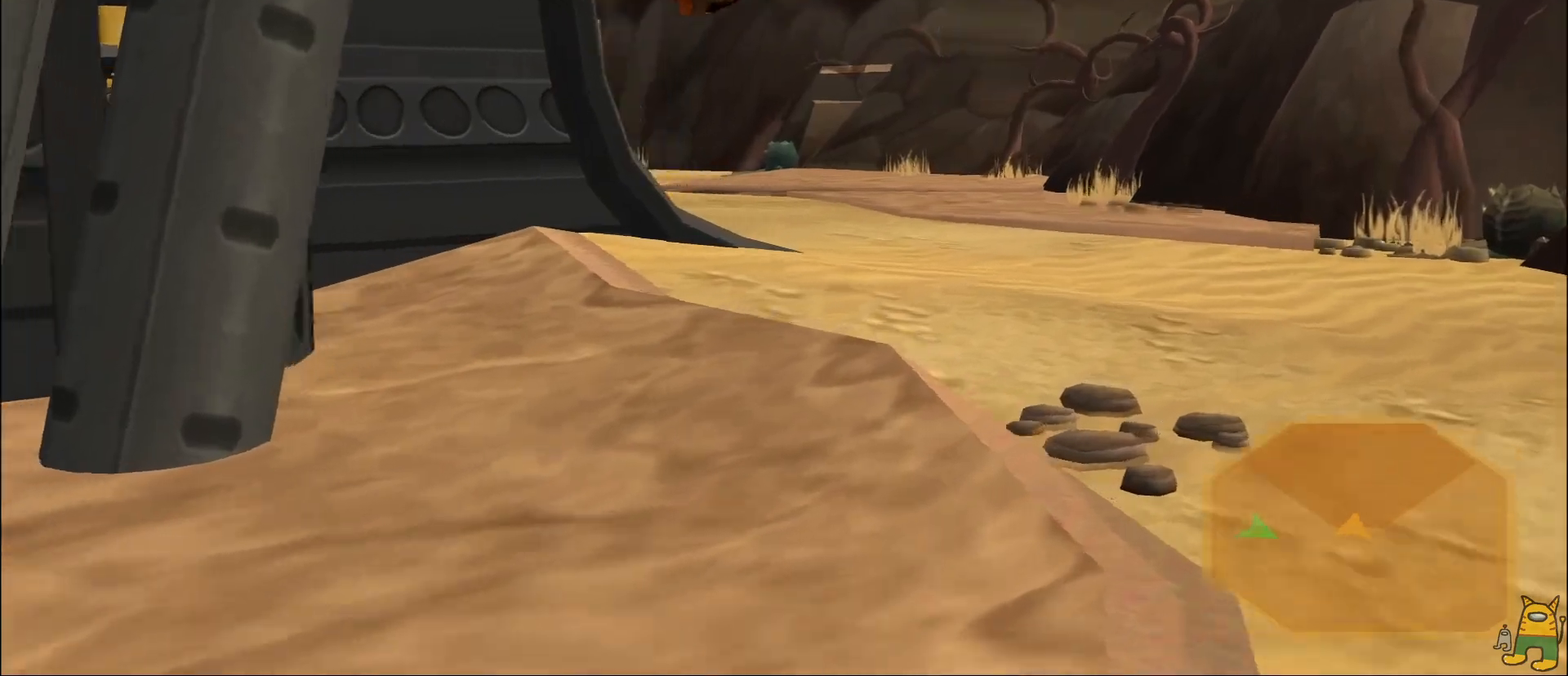
{"dt_ms": 500, "buttons": ["CROSS", "R1"], "left_stick": "up-left", "right_stick": "center", "events": [[50, "right_stick", "center"], [150, "L2", "up"], [300, "R1", "down"], [300, "left_stick", "up-left"], [317, "CROSS", "down"], [400, "CROSS", "up"], [467, "CROSS", "down"]]}
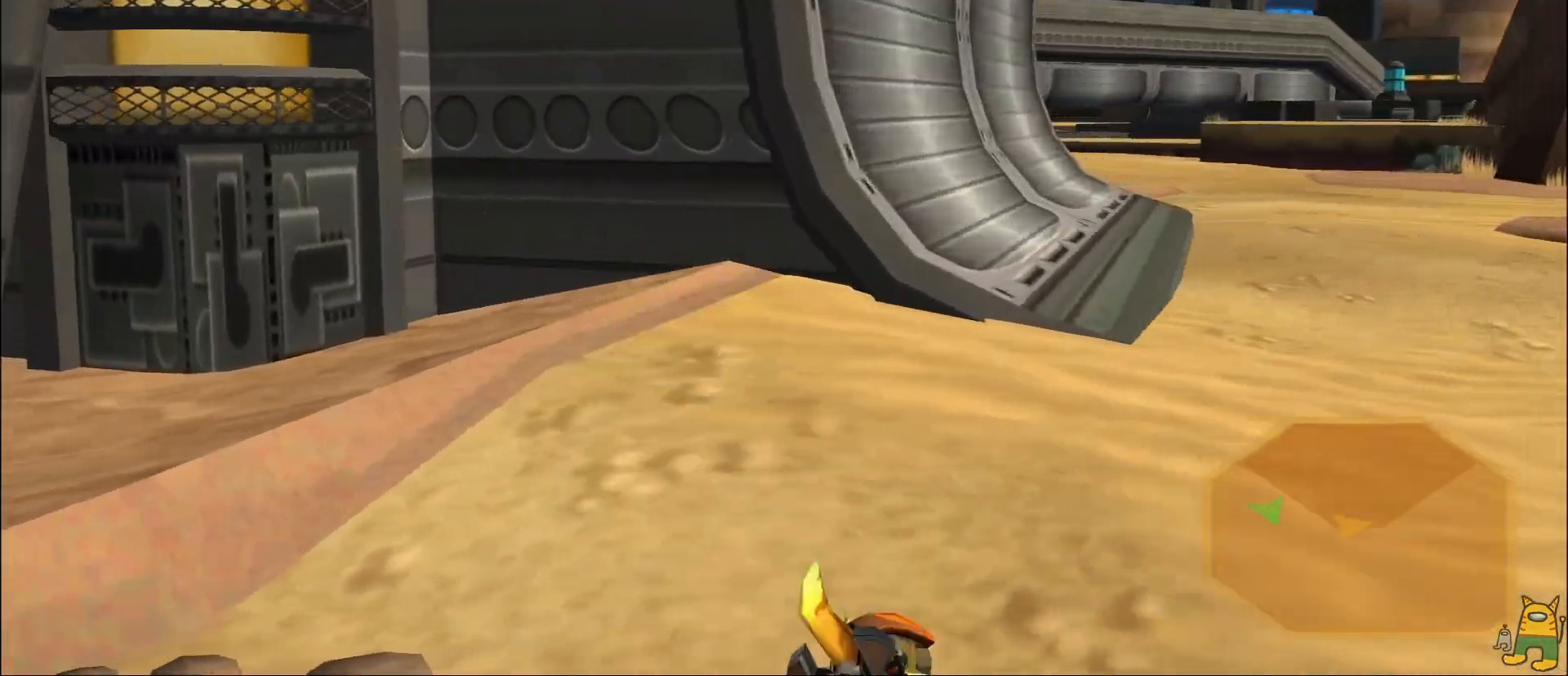
{"dt_ms": 500, "buttons": ["DPAD_LEFT"], "left_stick": "center", "right_stick": "center", "events": [[33, "DPAD_LEFT", "down"], [67, "SQUARE", "down"], [67, "left_stick", "center"], [100, "DPAD_LEFT", "up"], [117, "SQUARE", "up"], [283, "CROSS", "up"], [283, "R1", "up"], [317, "DPAD_LEFT", "down"]]}
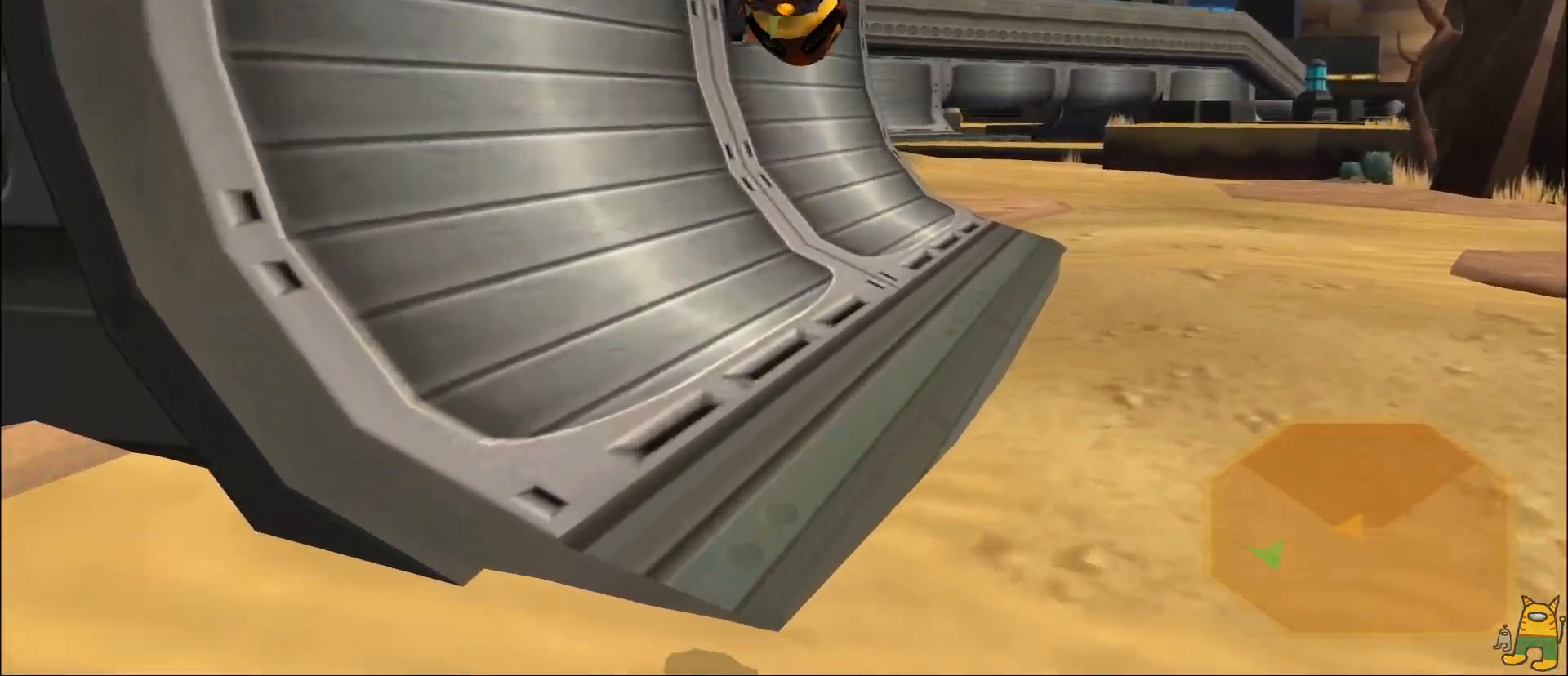
{"dt_ms": 500, "buttons": ["R1", "DPAD_RIGHT"], "left_stick": "right", "right_stick": "center", "events": [[200, "R2", "down"], [217, "CROSS", "down"], [217, "R1", "down"], [217, "left_stick", "right"], [350, "R2", "up"], [400, "DPAD_LEFT", "up"], [467, "DPAD_RIGHT", "down"], [500, "CROSS", "up"]]}
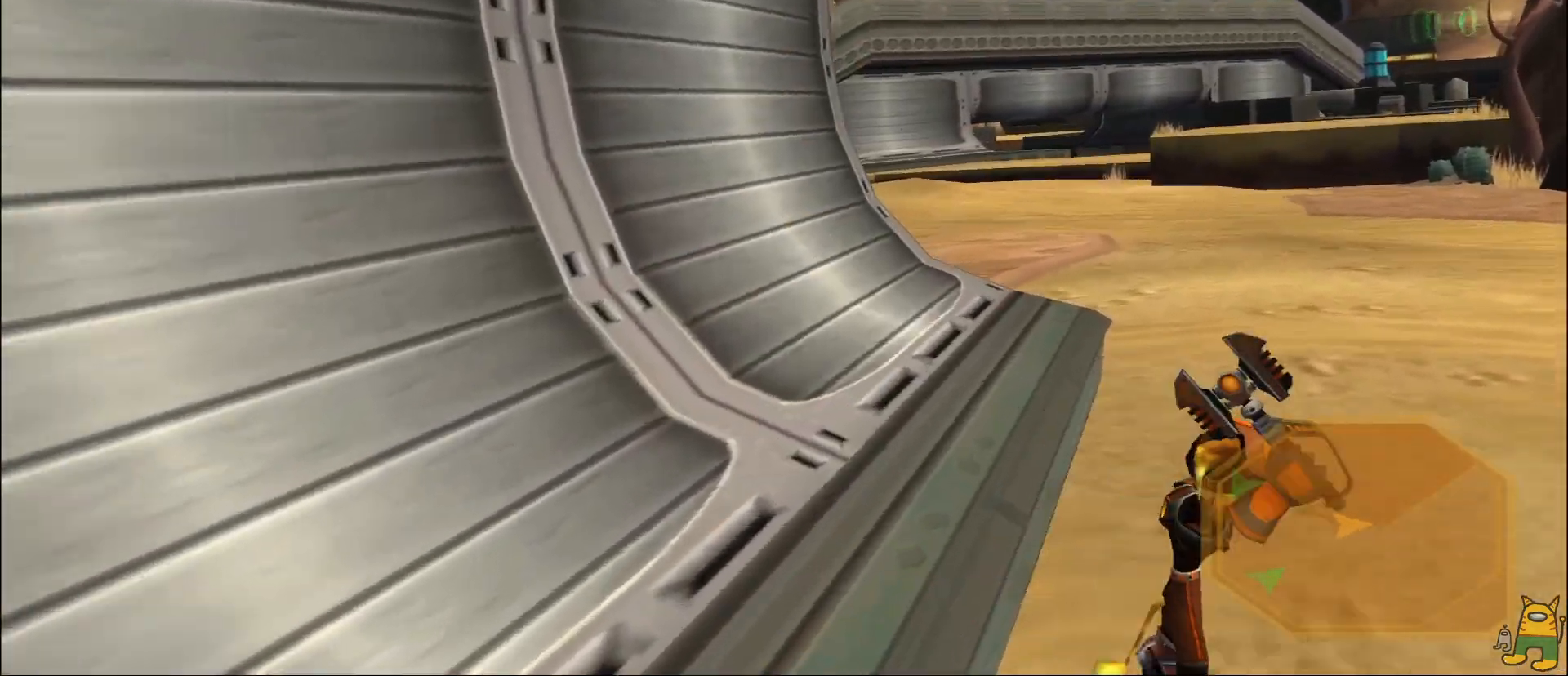
{"dt_ms": 500, "buttons": [], "left_stick": "left", "right_stick": "center", "events": [[17, "CROSS", "down"], [17, "TRIANGLE", "down"], [17, "left_stick", "center"], [33, "TRIANGLE", "up"], [67, "CROSS", "up"], [67, "DPAD_RIGHT", "up"], [100, "R1", "up"], [183, "right_stick", "left"], [283, "left_stick", "up"], [333, "right_stick", "center"], [400, "left_stick", "left"]]}
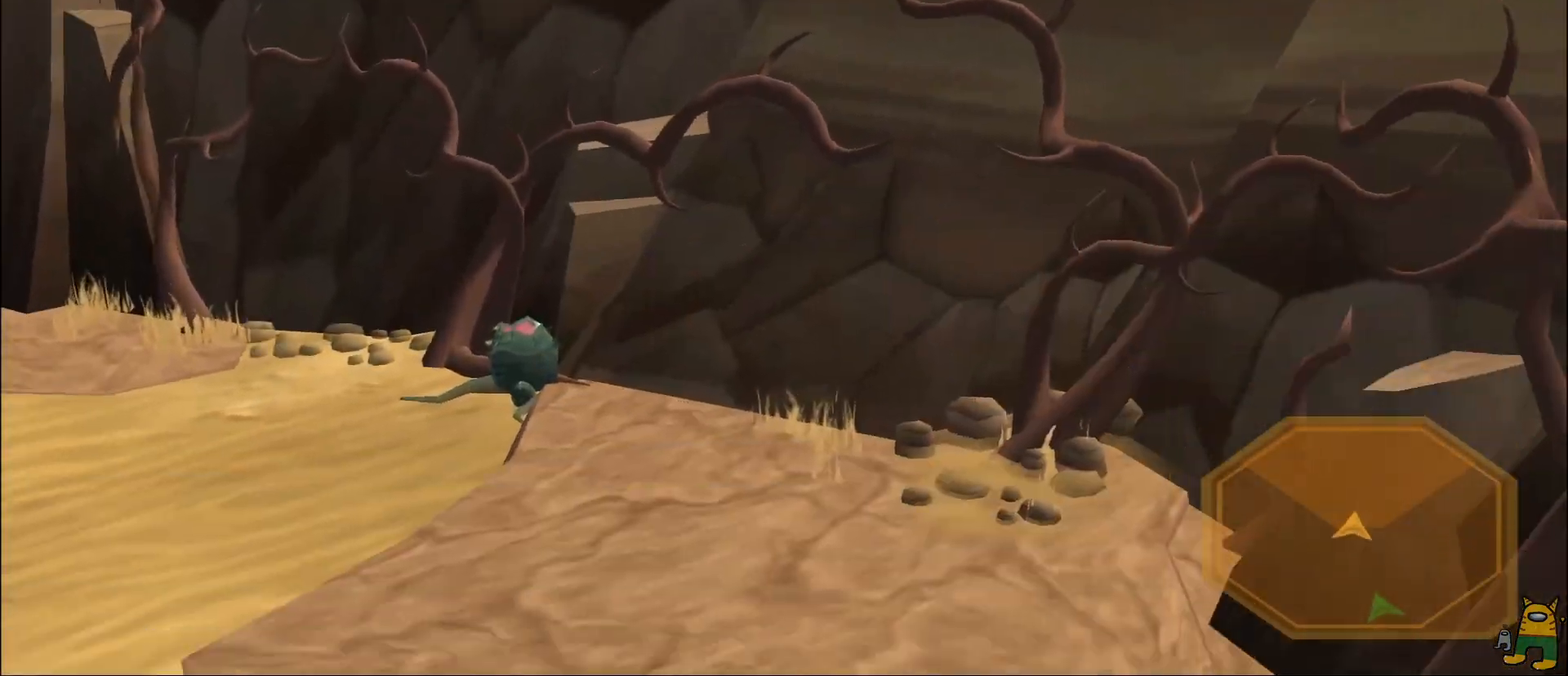
{"dt_ms": 500, "buttons": [], "left_stick": "down-left", "right_stick": "center", "events": [[167, "right_stick", "right"], [400, "right_stick", "center"], [483, "left_stick", "down-left"]]}
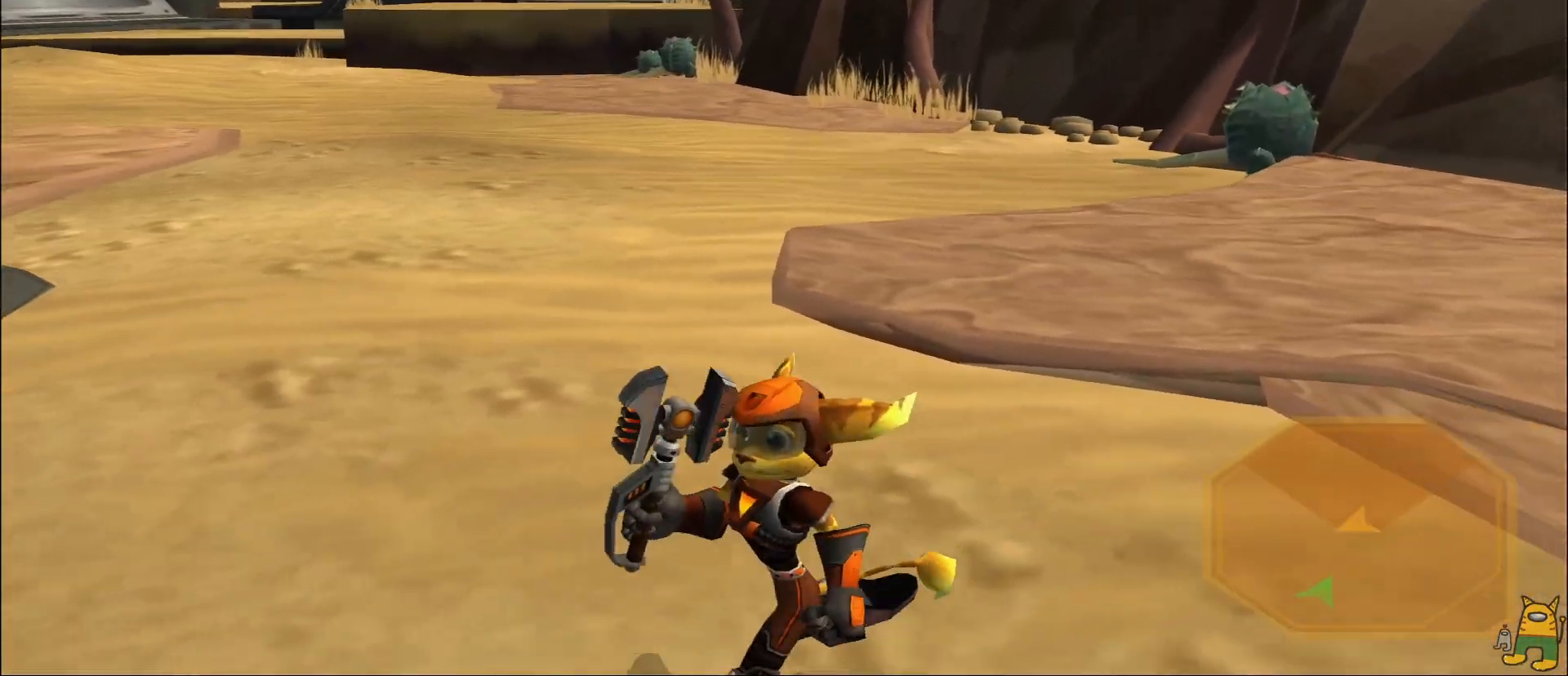
{"dt_ms": 500, "buttons": [], "left_stick": "up", "right_stick": "right", "events": [[50, "CROSS", "down"], [133, "CROSS", "up"], [200, "left_stick", "down-right"], [367, "left_stick", "up-right"], [400, "right_stick", "down-right"], [417, "left_stick", "up"], [467, "right_stick", "right"]]}
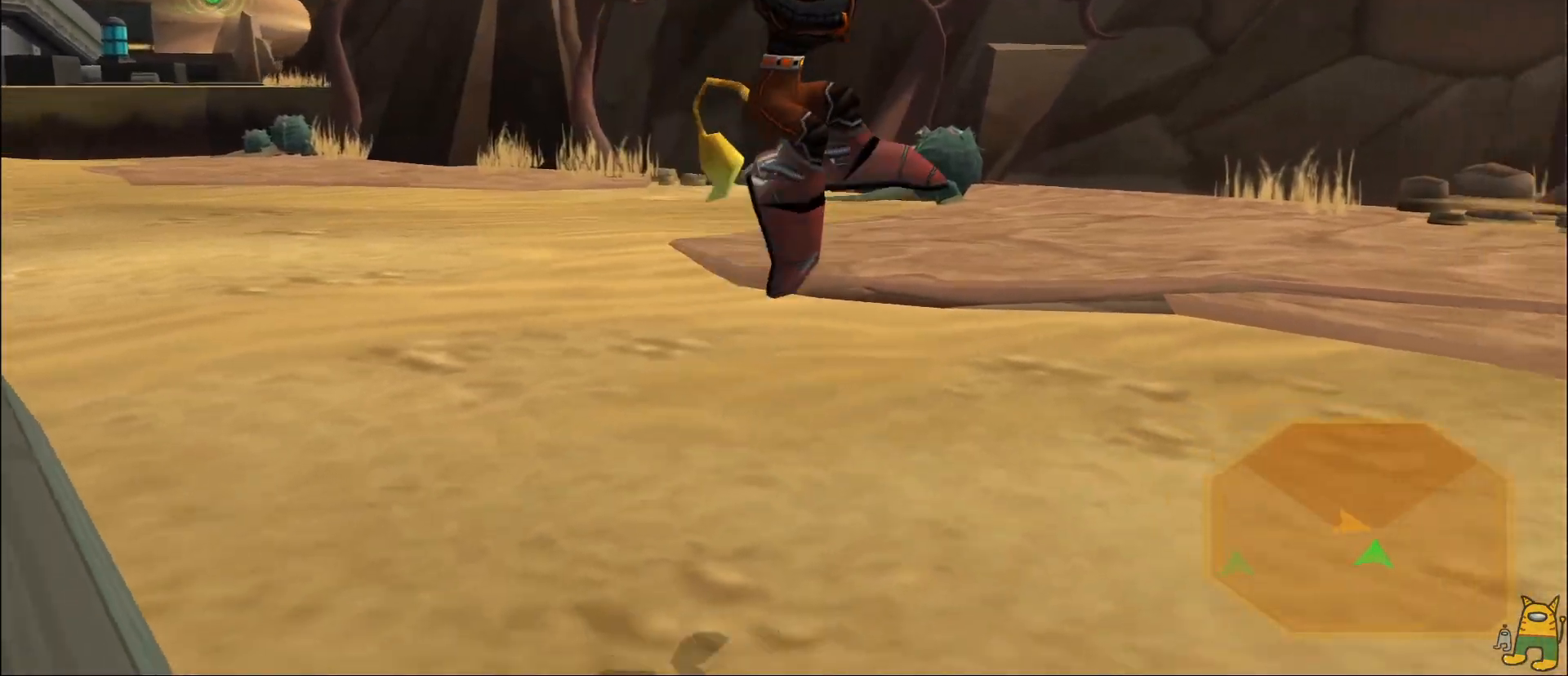
{"dt_ms": 500, "buttons": ["CROSS"], "left_stick": "up-right", "right_stick": "center", "events": [[83, "CROSS", "down"], [83, "right_stick", "up-right"], [283, "left_stick", "up-right"], [300, "CROSS", "up"], [350, "right_stick", "center"], [417, "CROSS", "down"]]}
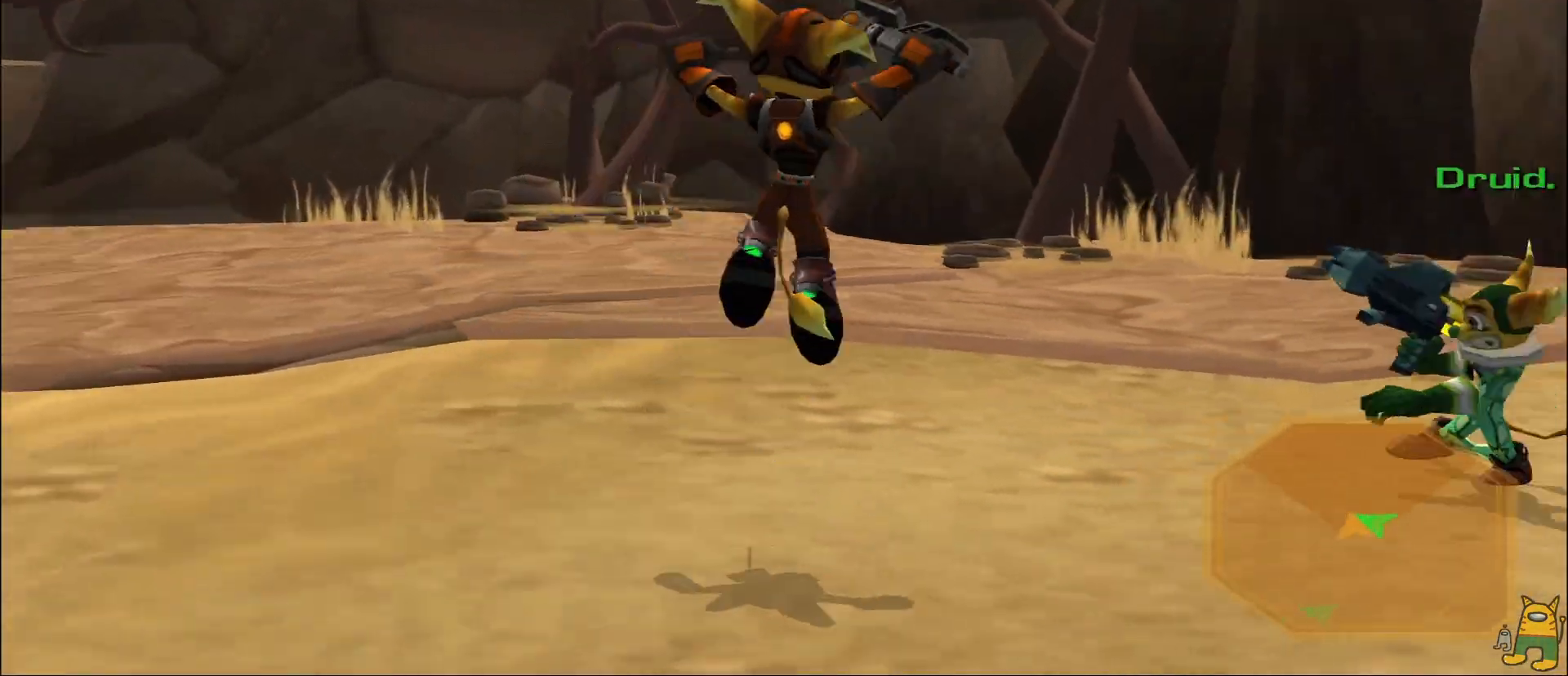
{"dt_ms": 500, "buttons": ["L1"], "left_stick": "left", "right_stick": "right", "events": [[17, "CROSS", "up"], [67, "CIRCLE", "down"], [167, "CIRCLE", "up"], [183, "left_stick", "up"], [283, "left_stick", "up-left"], [333, "right_stick", "down-right"], [383, "L1", "down"], [400, "right_stick", "right"], [417, "left_stick", "left"]]}